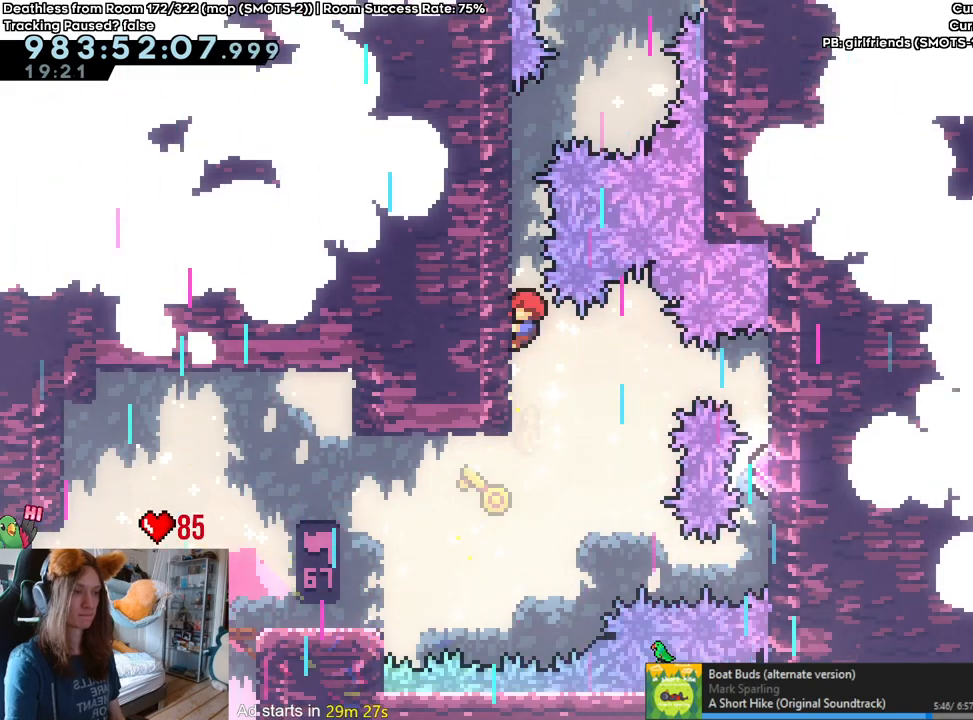
Gameplay with a controller (Nintendo layout); each line is a JSON object with the inputs held at the frame after it. "events" lists button and stick changes between this image and that frame as [ms after this image, input, new state], when the widget could be followed in between. Not read: DPAD_DOWN DPAD_LEFT DPAD_RIGHT HOME L3 R1 R2 R3 START.
{"buttons": [], "left_stick": "up", "right_stick": "center", "events": []}
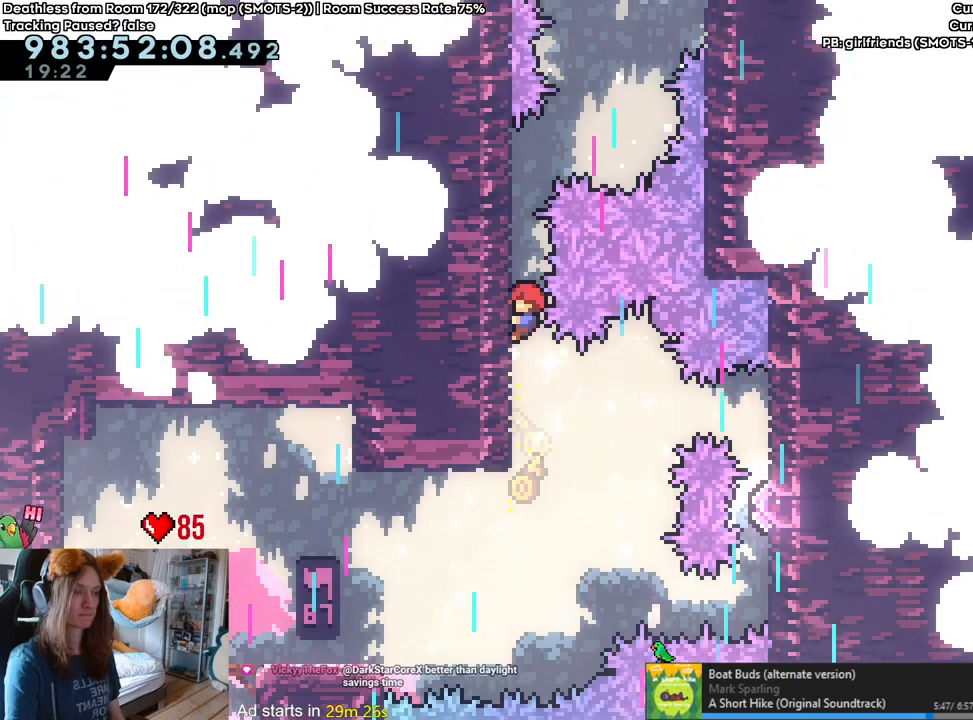
{"buttons": [], "left_stick": "up", "right_stick": "center", "events": []}
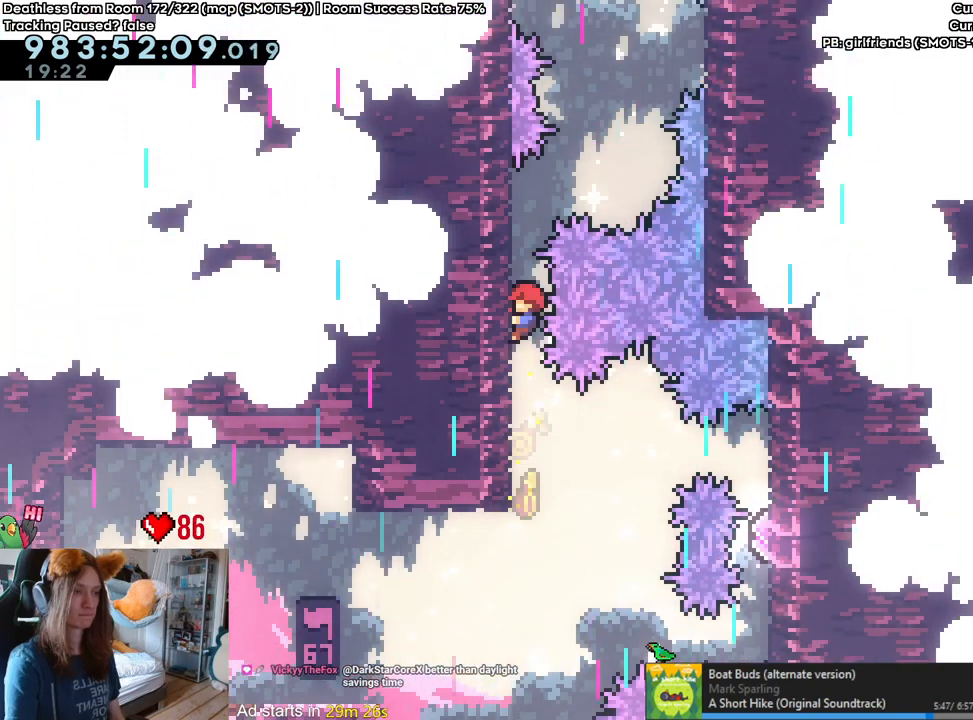
{"buttons": [], "left_stick": "up", "right_stick": "center", "events": []}
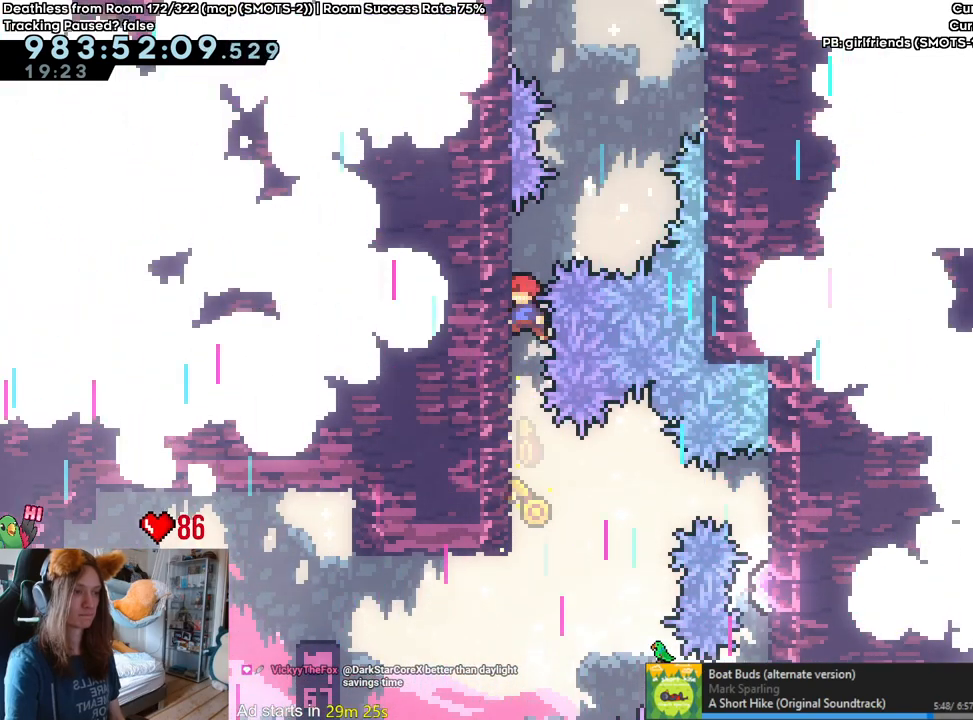
{"buttons": [], "left_stick": "up", "right_stick": "center", "events": []}
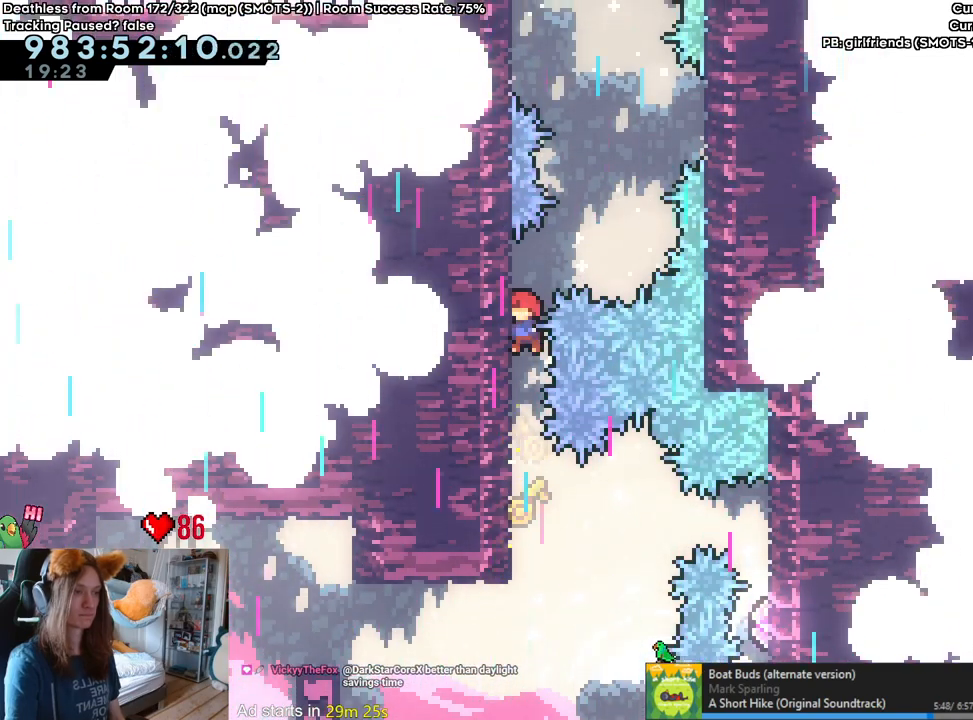
{"buttons": [], "left_stick": "center", "right_stick": "center", "events": [[400, "left_stick", "center"]]}
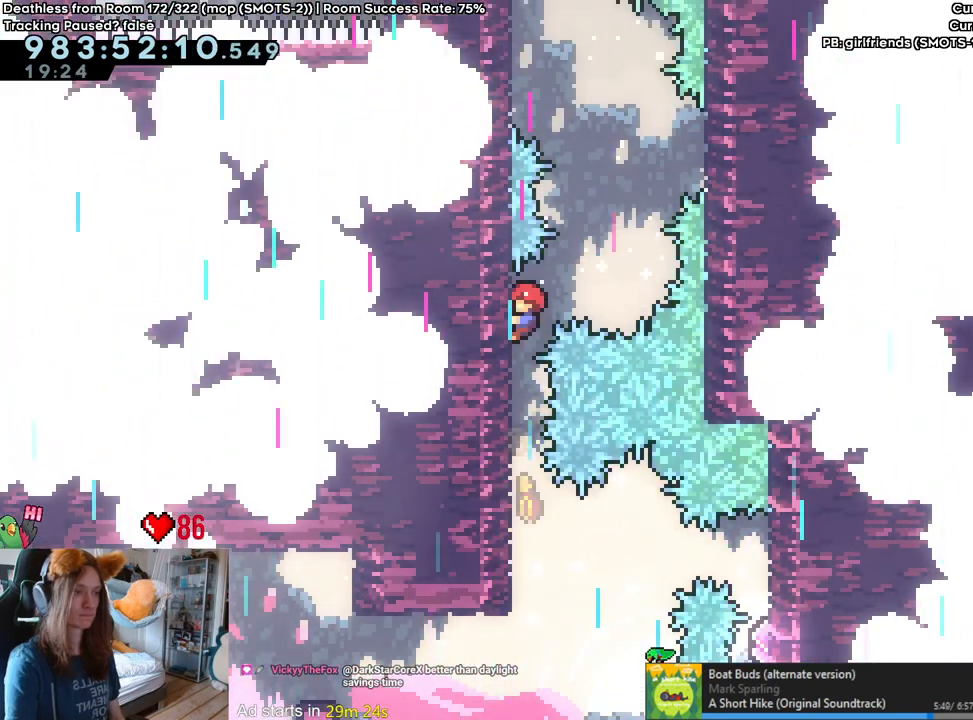
{"buttons": ["B"], "left_stick": "right", "right_stick": "center", "events": [[100, "left_stick", "up"], [200, "left_stick", "center"], [367, "left_stick", "right"], [467, "B", "down"]]}
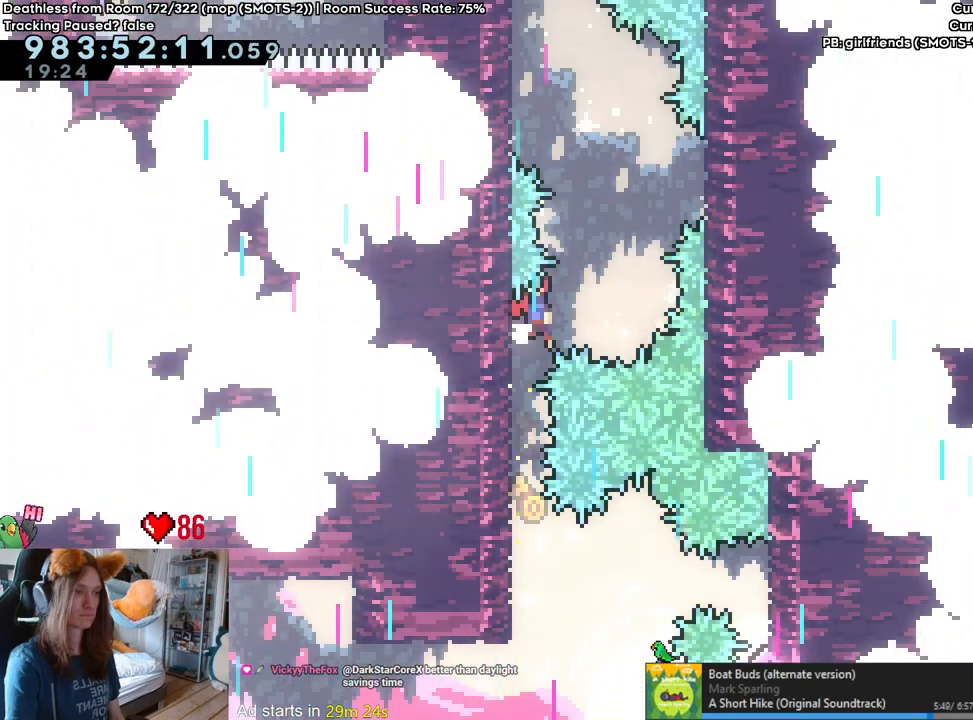
{"buttons": ["B"], "left_stick": "left", "right_stick": "center", "events": [[283, "B", "up"], [450, "left_stick", "left"], [500, "B", "down"]]}
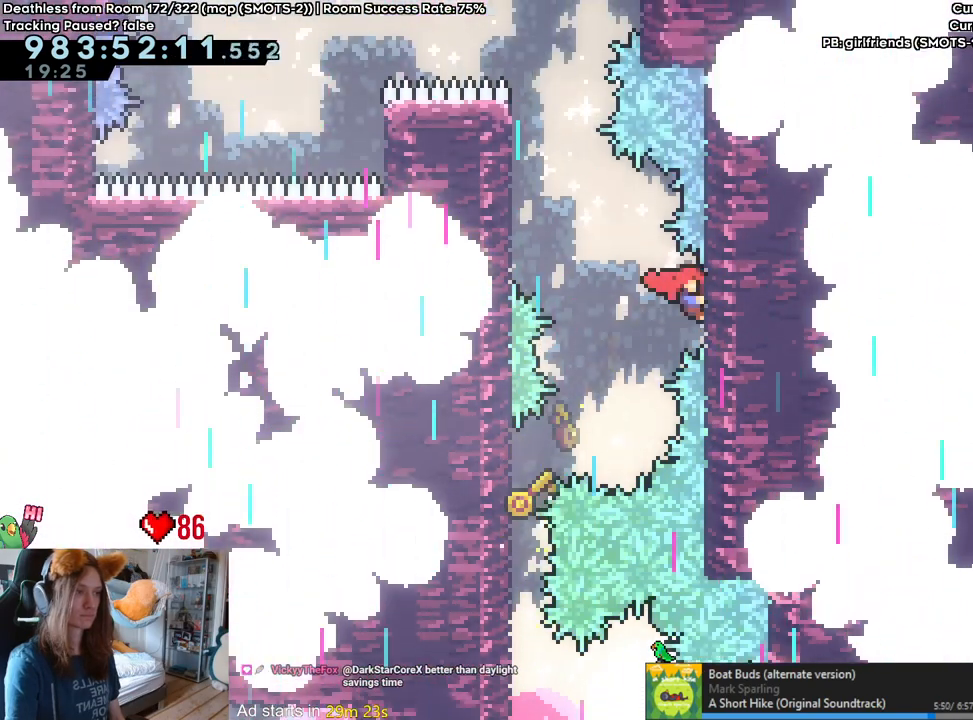
{"buttons": [], "left_stick": "up-left", "right_stick": "center", "events": [[333, "B", "up"], [467, "left_stick", "up-left"]]}
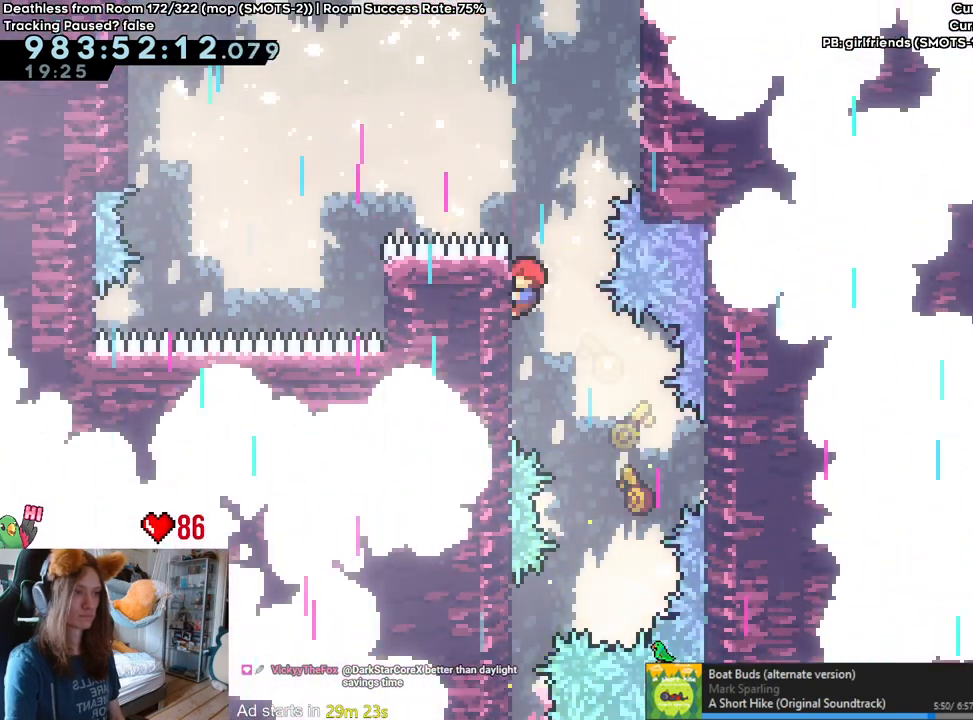
{"buttons": ["B"], "left_stick": "right", "right_stick": "center", "events": [[33, "left_stick", "up"], [250, "left_stick", "center"], [317, "B", "down"], [450, "left_stick", "right"]]}
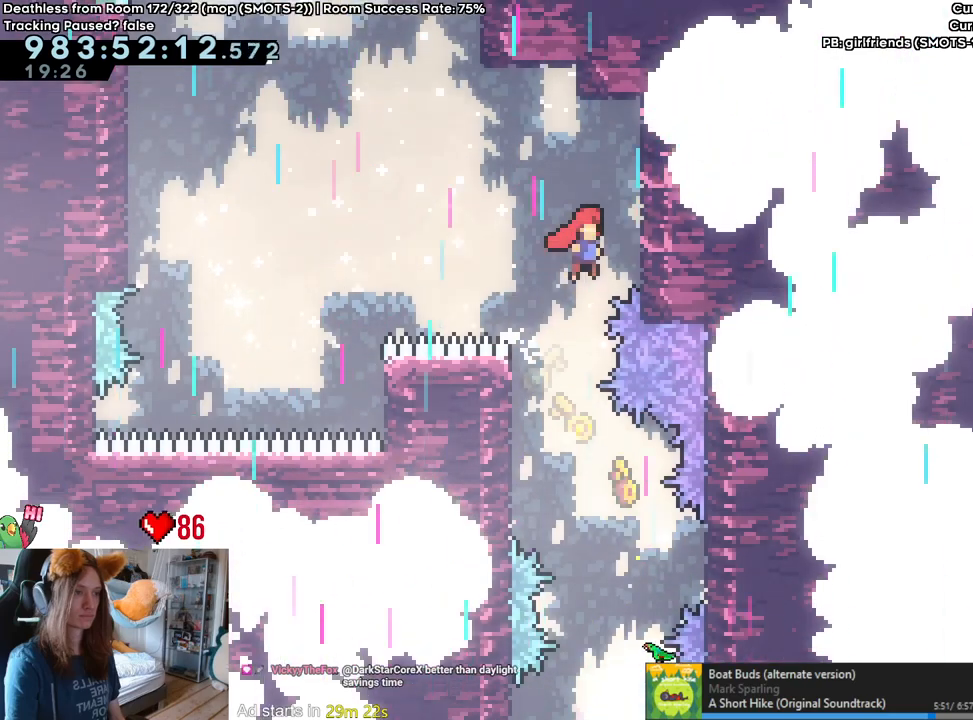
{"buttons": ["B"], "left_stick": "up-left", "right_stick": "center", "events": [[50, "B", "up"], [117, "B", "down"], [167, "left_stick", "up-left"]]}
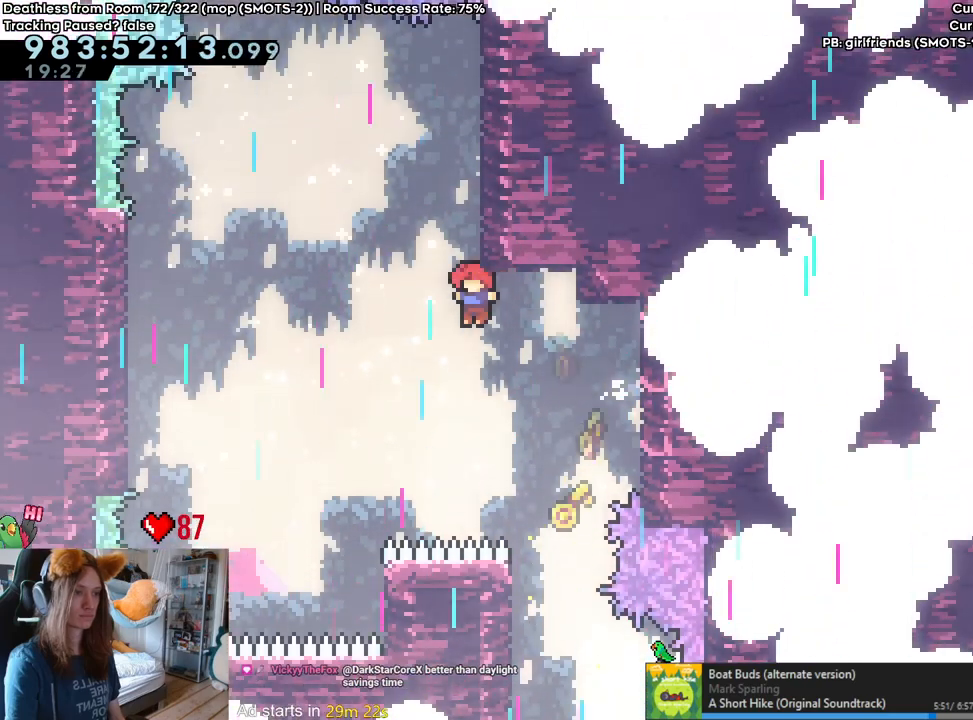
{"buttons": [], "left_stick": "right", "right_stick": "center", "events": [[300, "left_stick", "center"], [333, "B", "up"], [417, "left_stick", "right"]]}
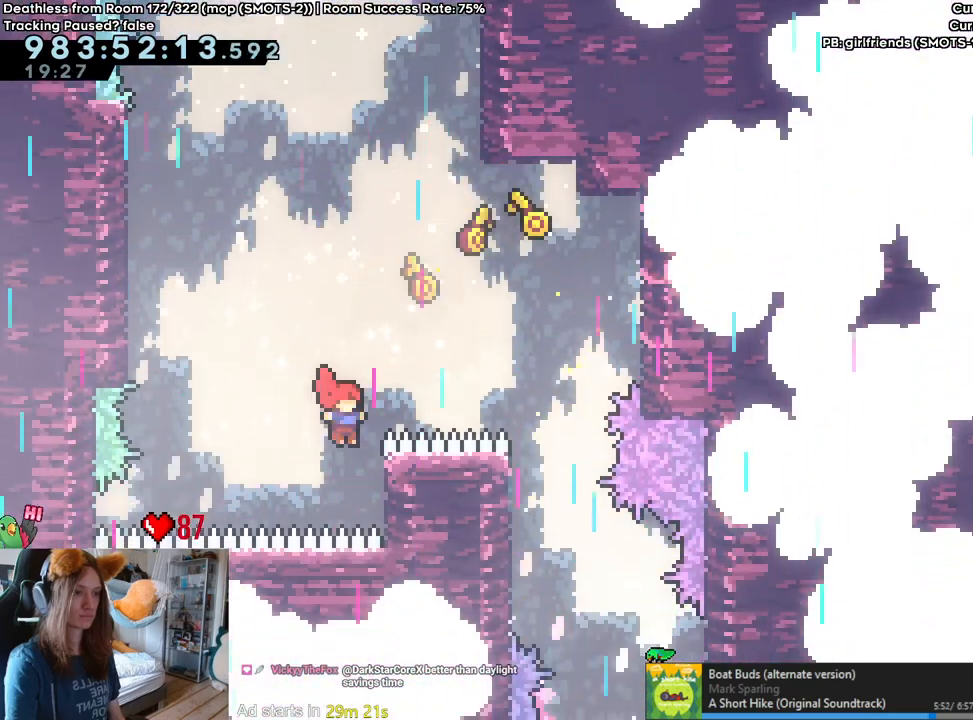
{"buttons": ["B"], "left_stick": "left", "right_stick": "center", "events": [[67, "B", "down"], [117, "left_stick", "left"]]}
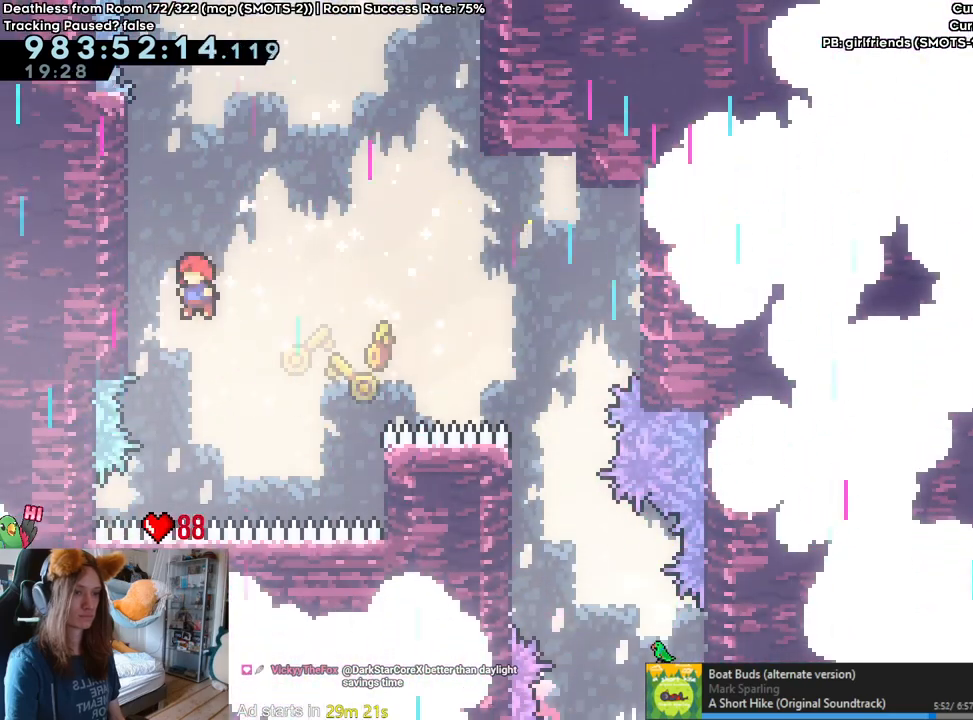
{"buttons": ["B"], "left_stick": "left", "right_stick": "center", "events": [[117, "B", "up"], [150, "left_stick", "center"], [167, "B", "down"], [467, "left_stick", "left"]]}
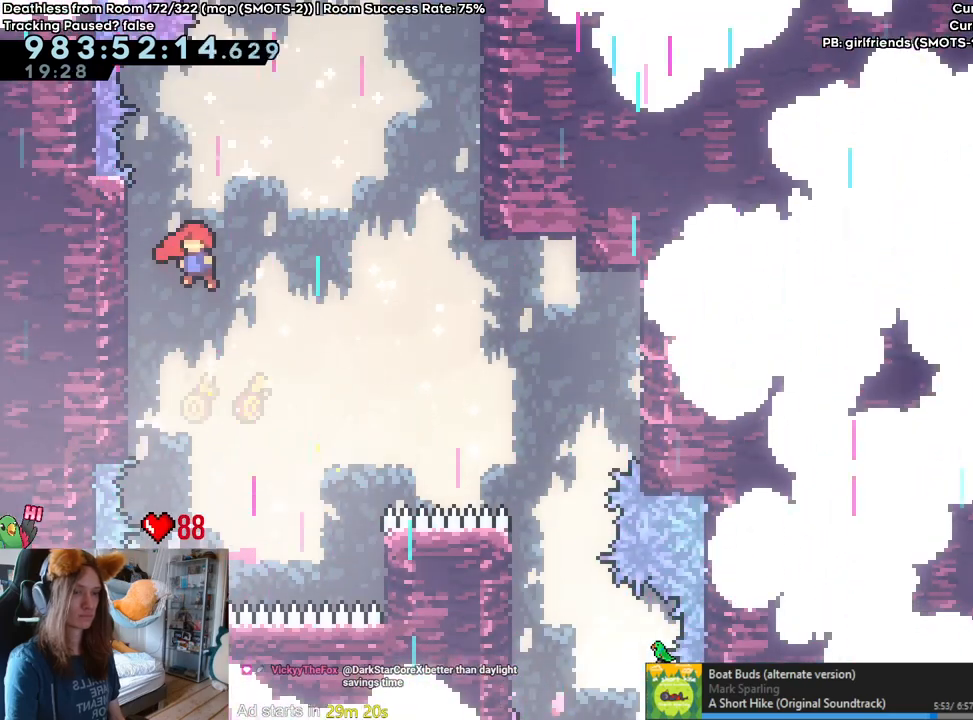
{"buttons": ["B"], "left_stick": "center", "right_stick": "center", "events": [[83, "B", "up"], [167, "left_stick", "center"], [300, "B", "down"]]}
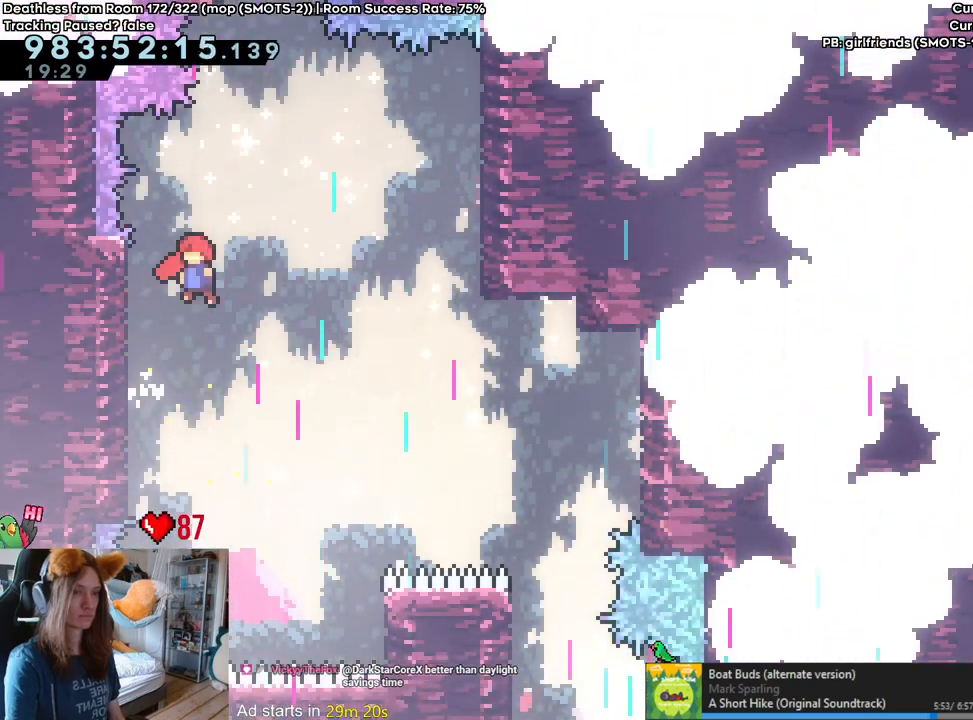
{"buttons": ["B"], "left_stick": "up", "right_stick": "center", "events": [[117, "left_stick", "left"], [417, "left_stick", "up"]]}
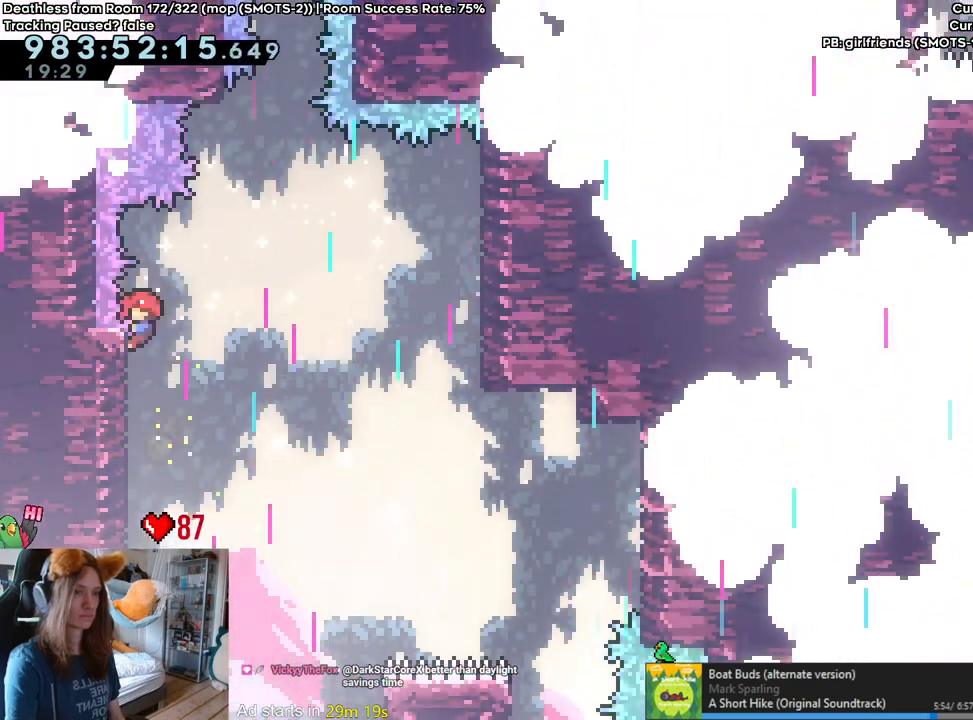
{"buttons": ["B"], "left_stick": "right", "right_stick": "center"}
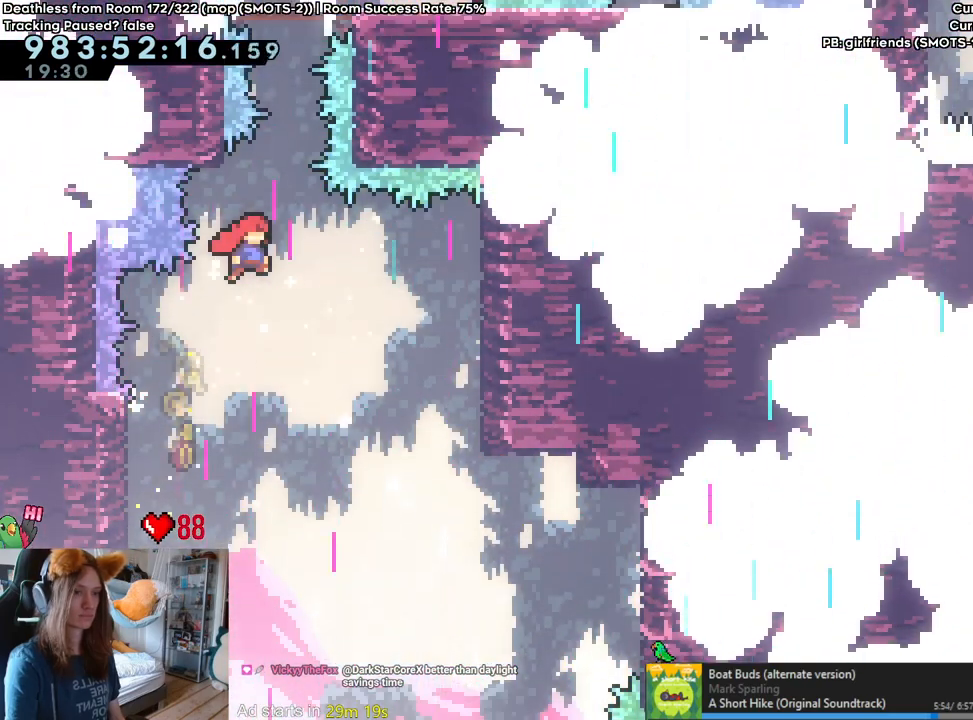
{"buttons": ["B"], "left_stick": "right", "right_stick": "center", "events": []}
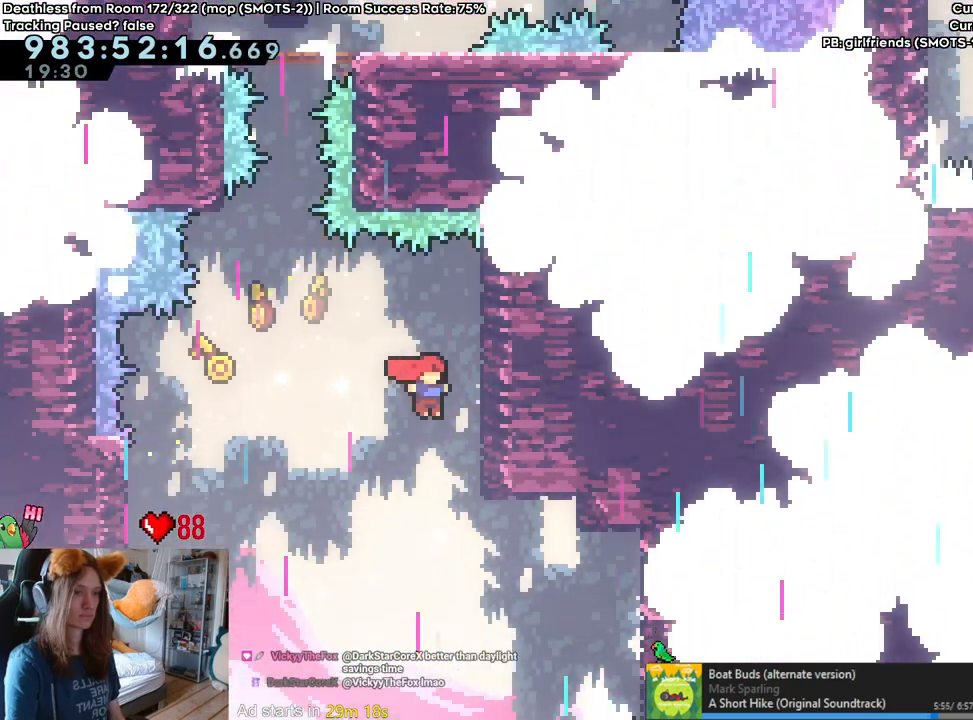
{"buttons": ["B"], "left_stick": "left", "right_stick": "center", "events": [[117, "B", "up"], [200, "left_stick", "up-left"], [217, "B", "down"], [350, "left_stick", "left"]]}
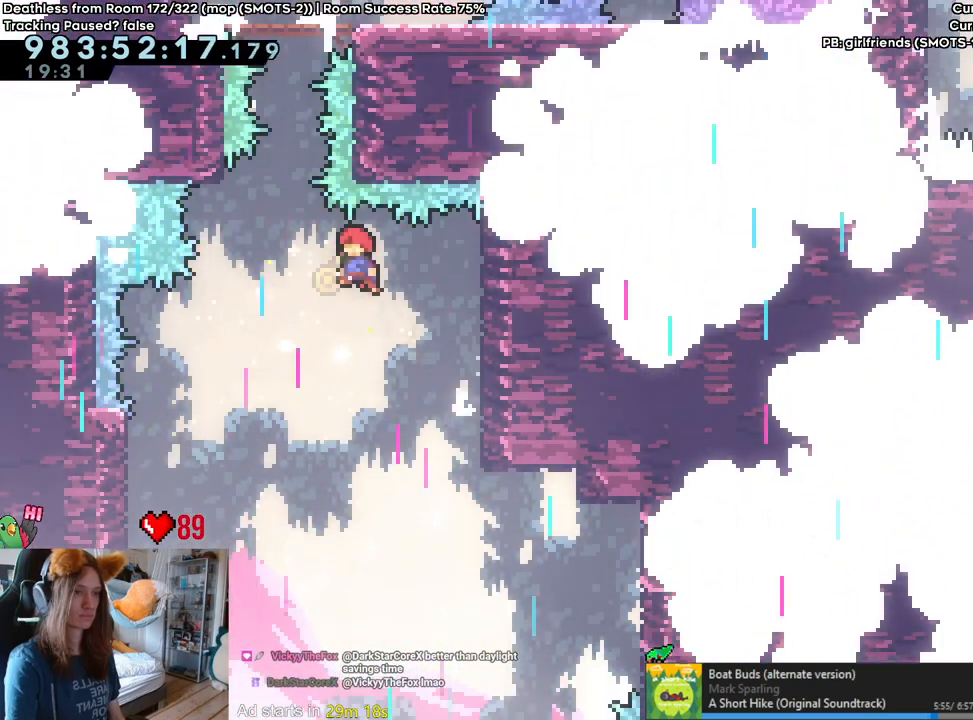
{"buttons": ["B"], "left_stick": "center", "right_stick": "center", "events": [[100, "left_stick", "up"], [167, "Y", "down"], [300, "Y", "up"], [400, "left_stick", "center"]]}
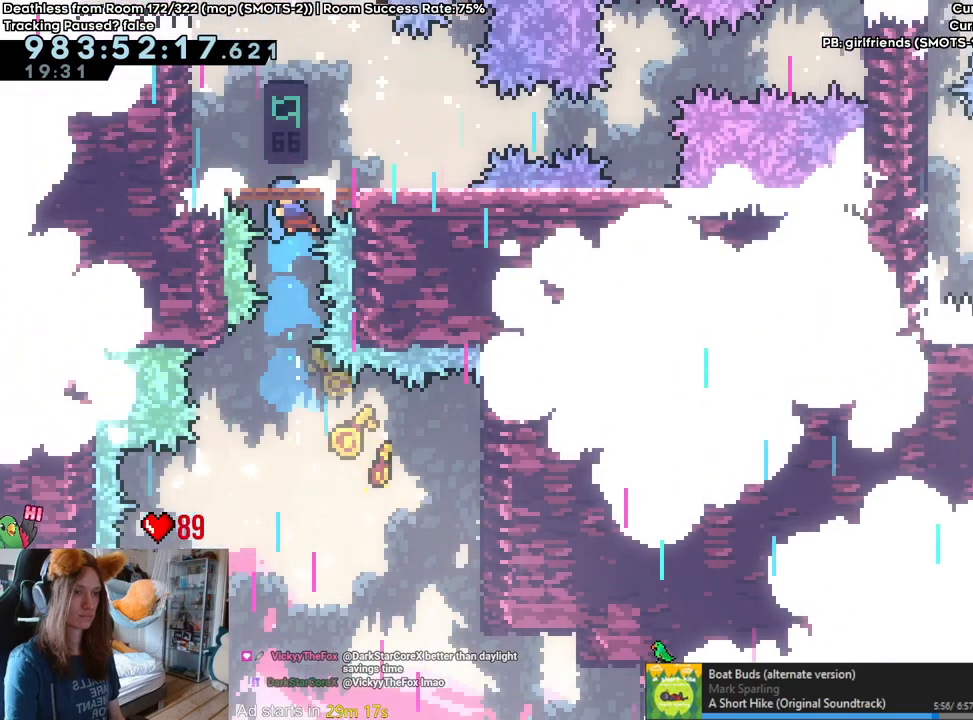
{"buttons": [], "left_stick": "center", "right_stick": "center", "events": [[167, "B", "up"]]}